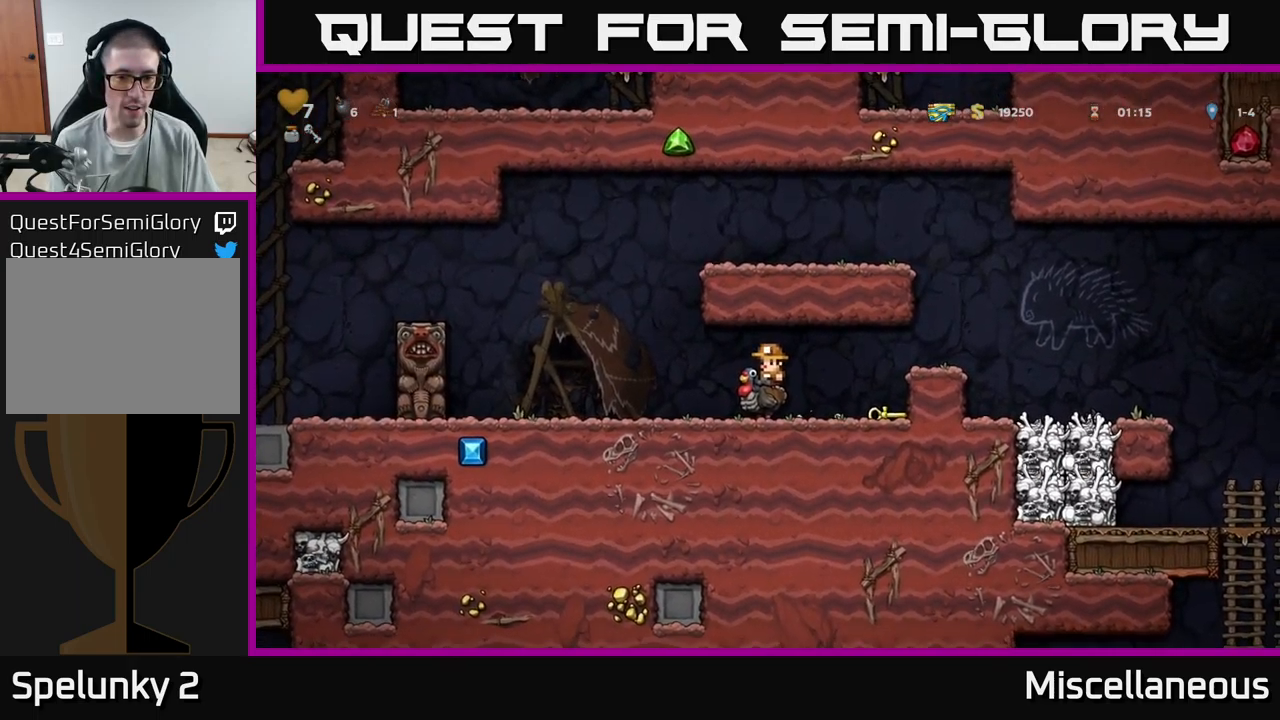
Gameplay with a controller (Xbox layout); each line is a JSON object with the inputs held at the frame after it. "events" lists button and stick changes between this image and that frame as [ms after this image, input, new state], when the widget could be followed in between. Not read: left_stick right_stick.
{"buttons": ["DPAD_DOWN", "DPAD_RIGHT"], "events": [[67, "A", "down"], [150, "A", "up"], [184, "DPAD_DOWN", "up"], [184, "DPAD_RIGHT", "down"], [500, "DPAD_DOWN", "down"]]}
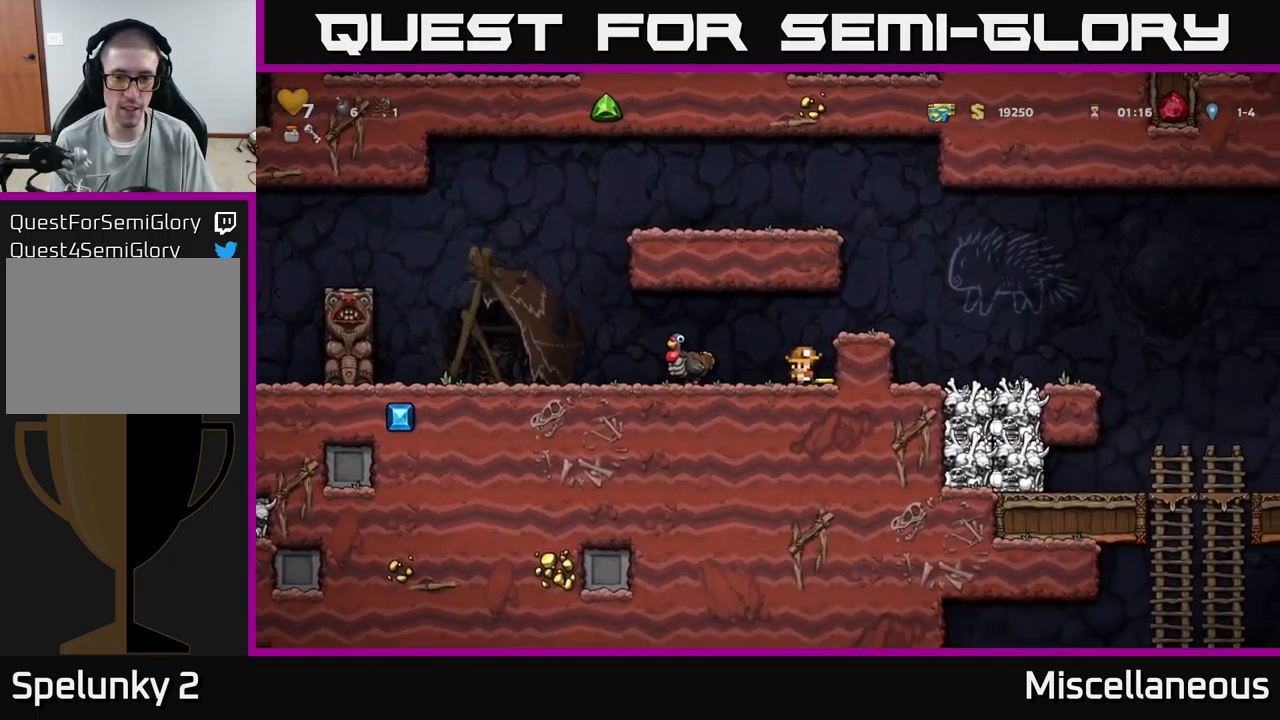
{"buttons": [], "events": [[34, "DPAD_RIGHT", "up"], [67, "X", "down"], [117, "DPAD_DOWN", "up"], [117, "X", "up"], [150, "DPAD_LEFT", "down"], [217, "A", "down"], [317, "A", "up"], [434, "DPAD_LEFT", "up"]]}
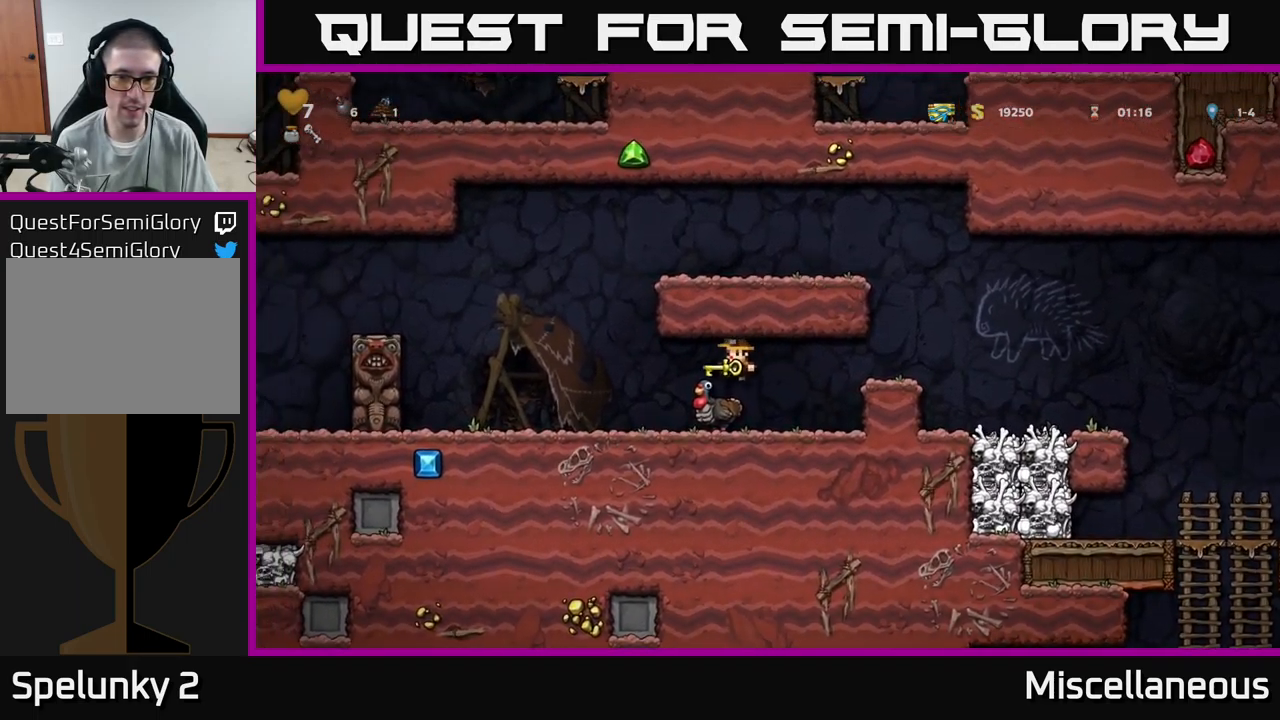
{"buttons": ["A", "DPAD_RIGHT"], "events": [[67, "DPAD_RIGHT", "down"], [350, "A", "down"], [417, "A", "up"], [484, "A", "down"]]}
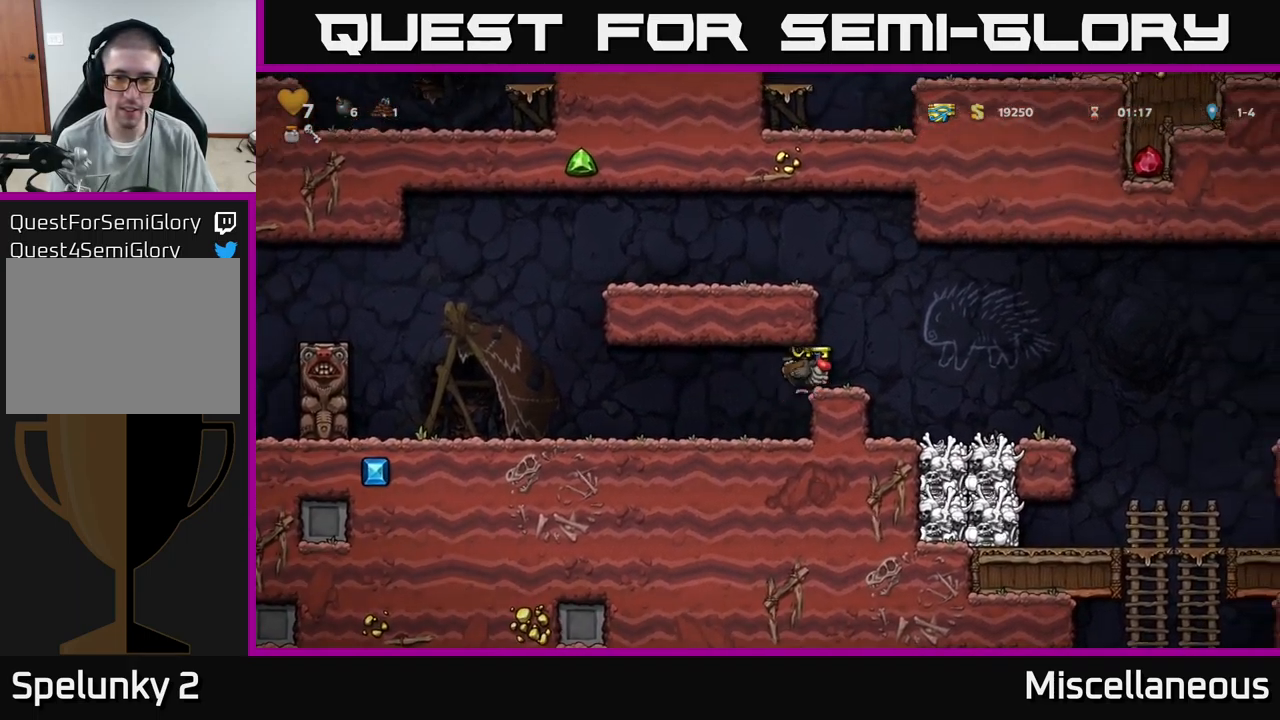
{"buttons": ["DPAD_RIGHT"], "events": [[84, "A", "up"]]}
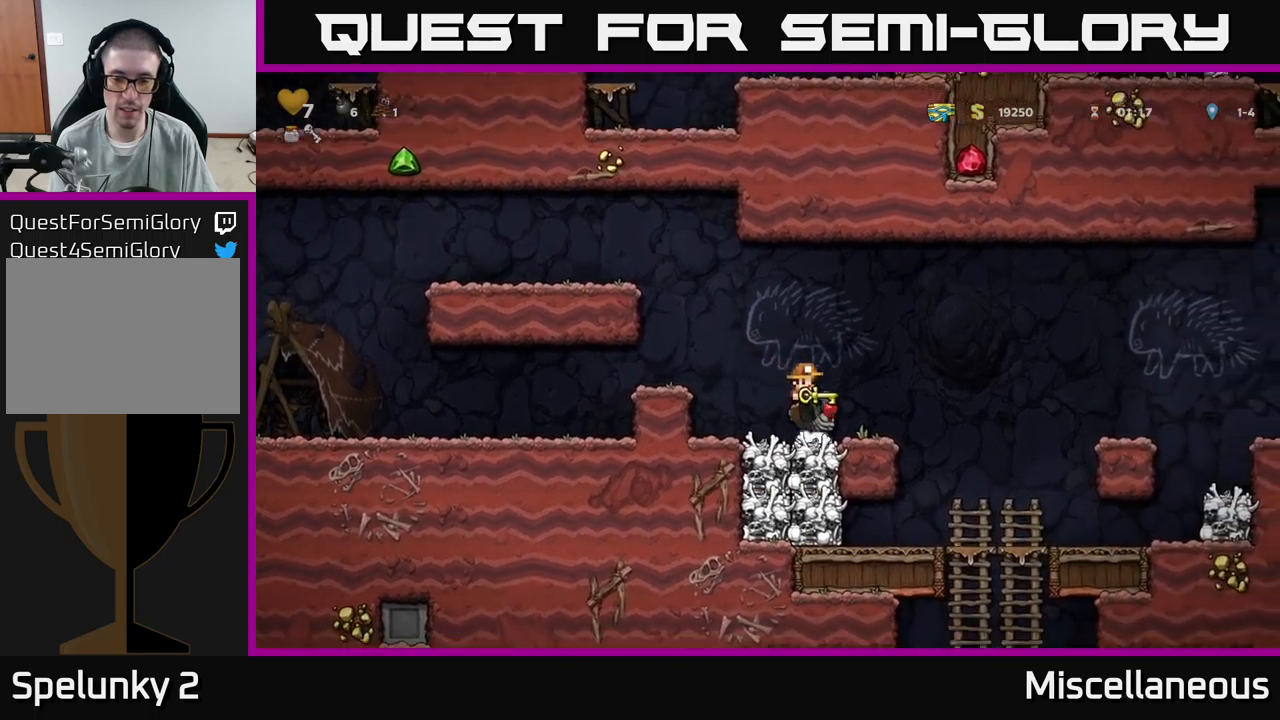
{"buttons": ["DPAD_DOWN"], "events": [[300, "DPAD_RIGHT", "up"], [500, "DPAD_DOWN", "down"]]}
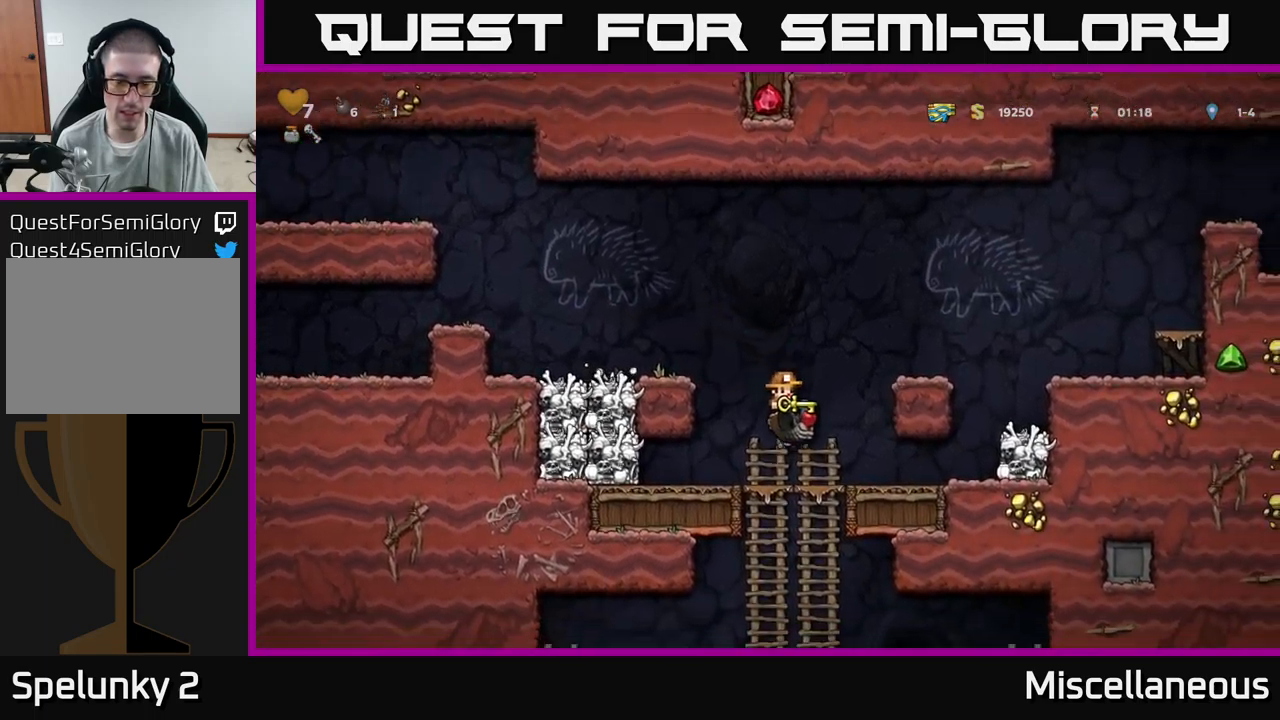
{"buttons": ["DPAD_DOWN"], "events": [[100, "A", "down"], [183, "A", "up"]]}
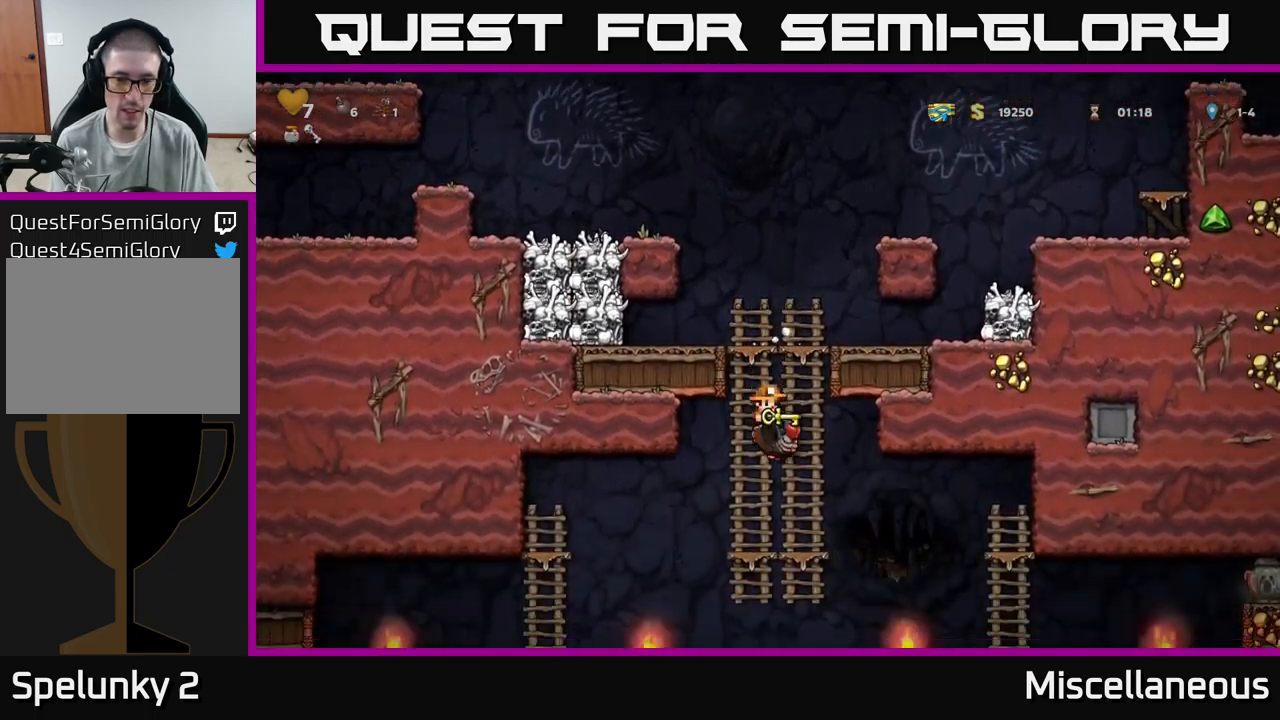
{"buttons": ["DPAD_LEFT"], "events": [[33, "DPAD_DOWN", "up"], [83, "DPAD_DOWN", "down"], [166, "A", "down"], [250, "A", "up"], [283, "DPAD_DOWN", "up"], [283, "DPAD_LEFT", "down"]]}
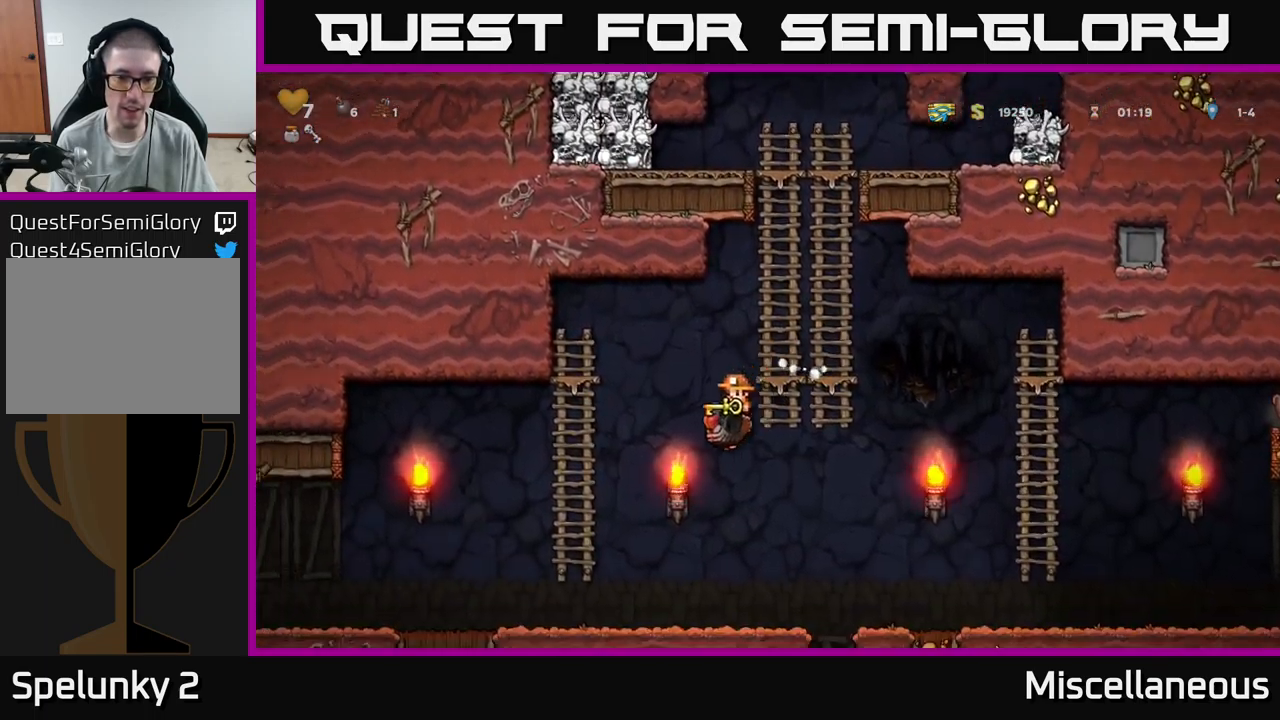
{"buttons": ["DPAD_LEFT"], "events": []}
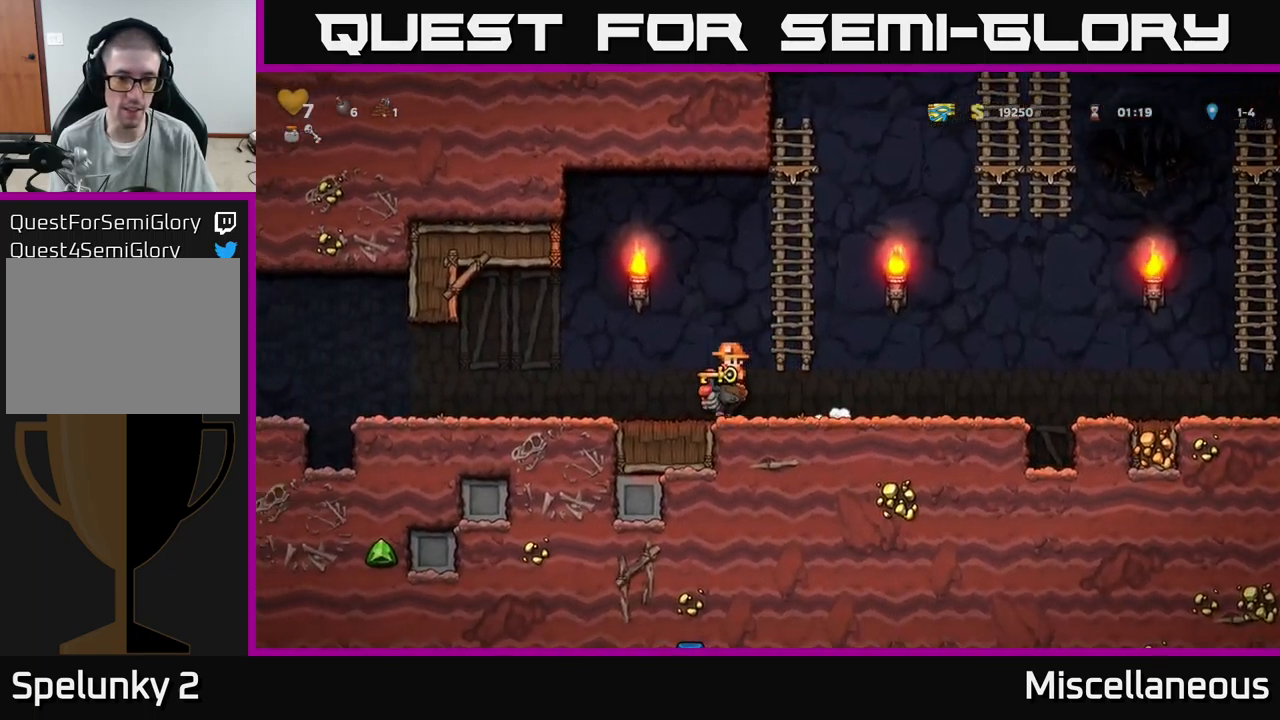
{"buttons": ["DPAD_LEFT"], "events": []}
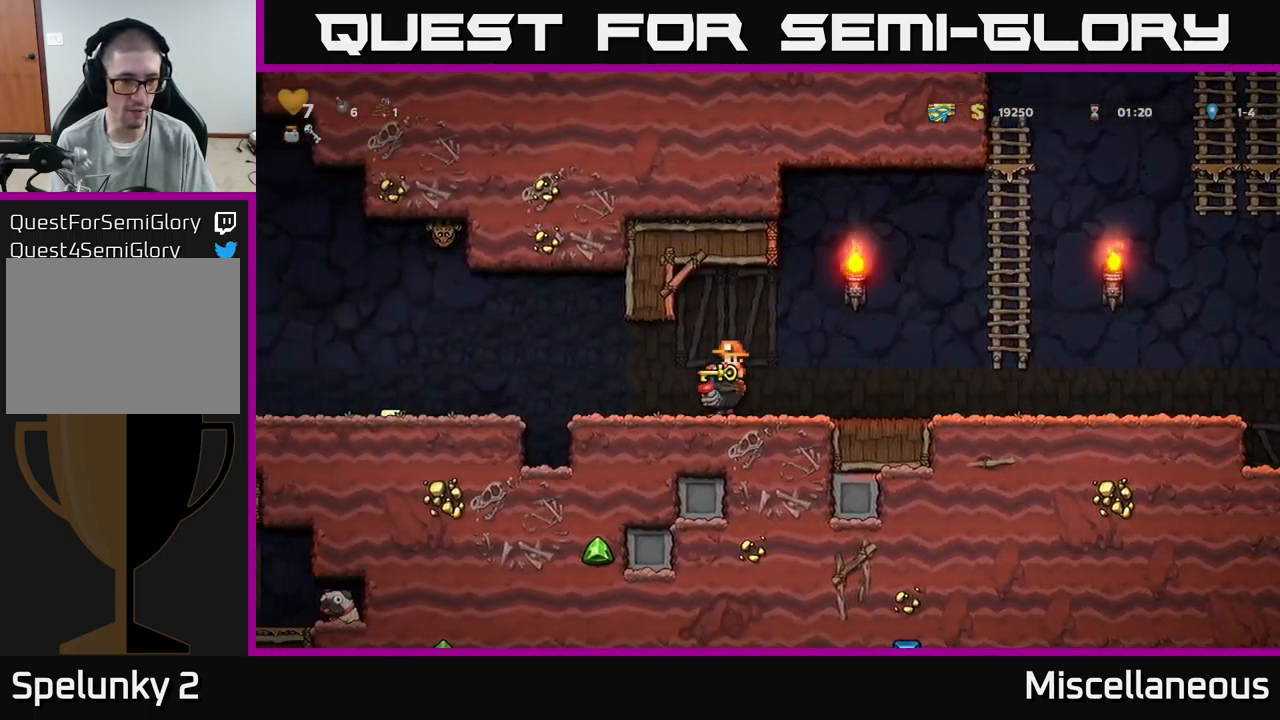
{"buttons": ["DPAD_LEFT"], "events": [[200, "A", "down"], [250, "A", "up"]]}
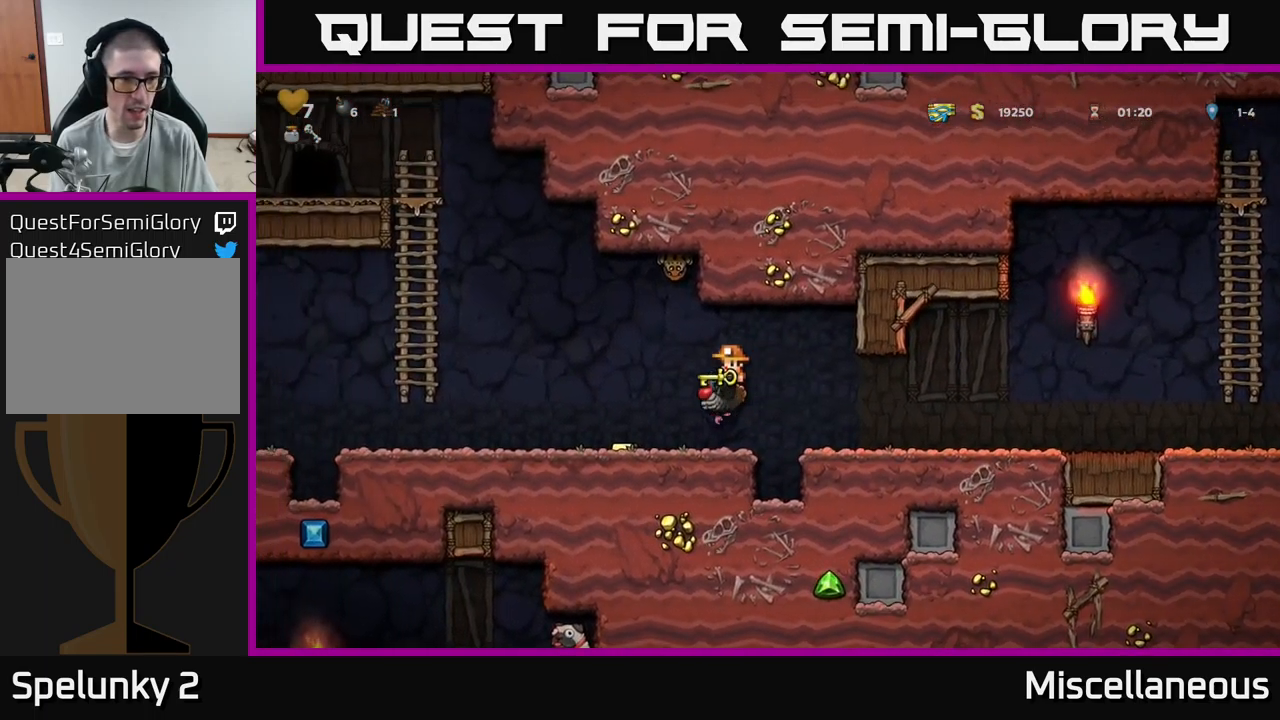
{"buttons": ["DPAD_LEFT"], "events": []}
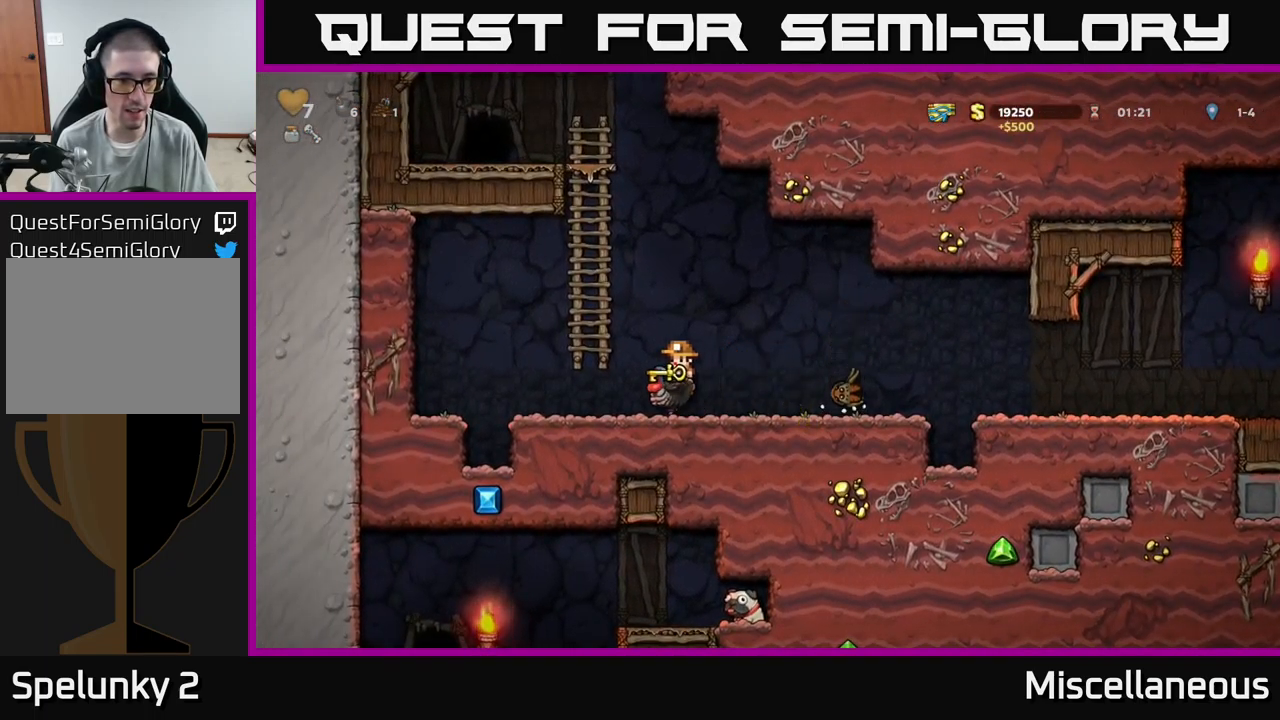
{"buttons": [], "events": [[333, "DPAD_LEFT", "up"]]}
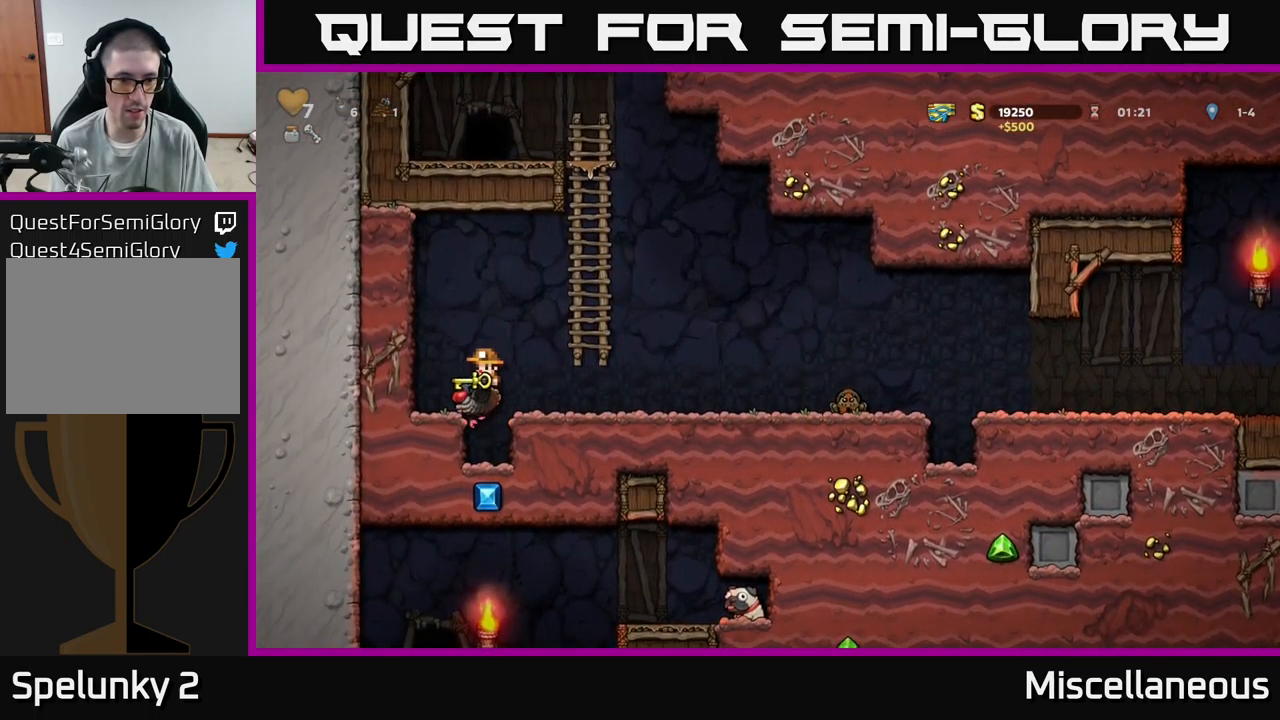
{"buttons": [], "events": [[250, "DPAD_DOWN", "down"], [333, "A", "down"], [450, "A", "up"], [450, "DPAD_DOWN", "up"]]}
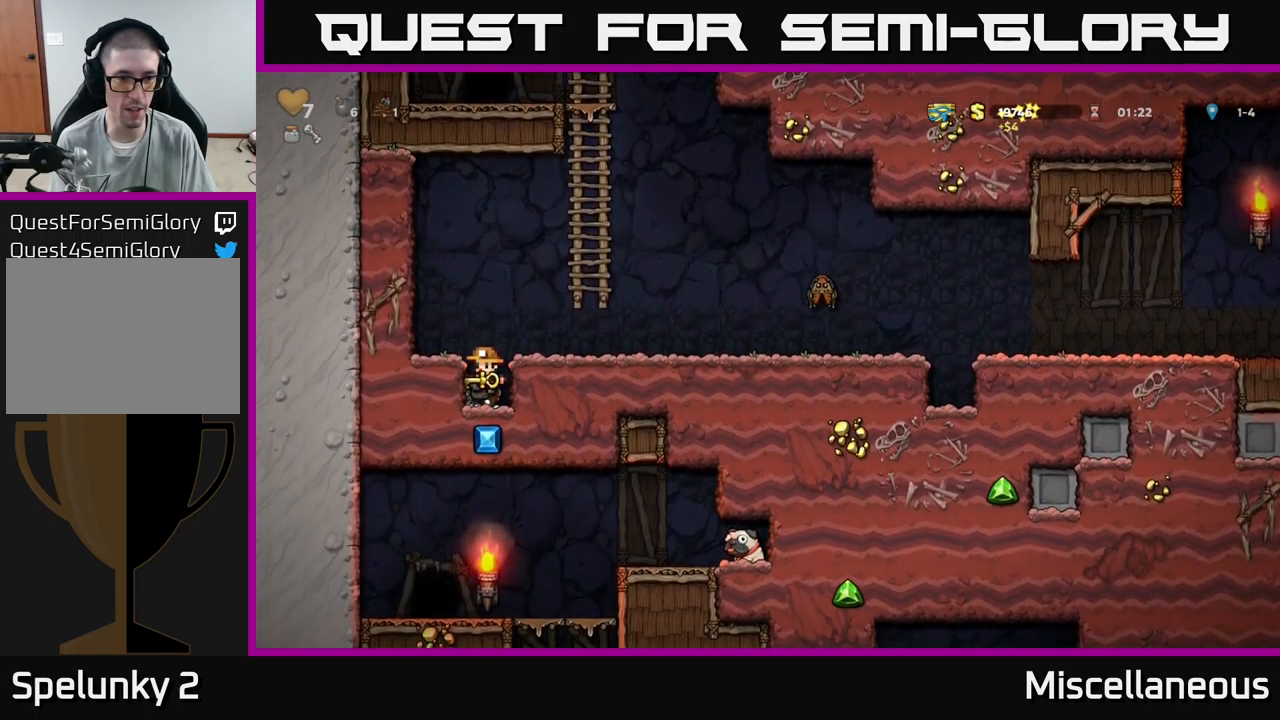
{"buttons": [], "events": [[183, "A", "down"], [350, "A", "up"], [350, "DPAD_RIGHT", "down"], [450, "DPAD_RIGHT", "up"]]}
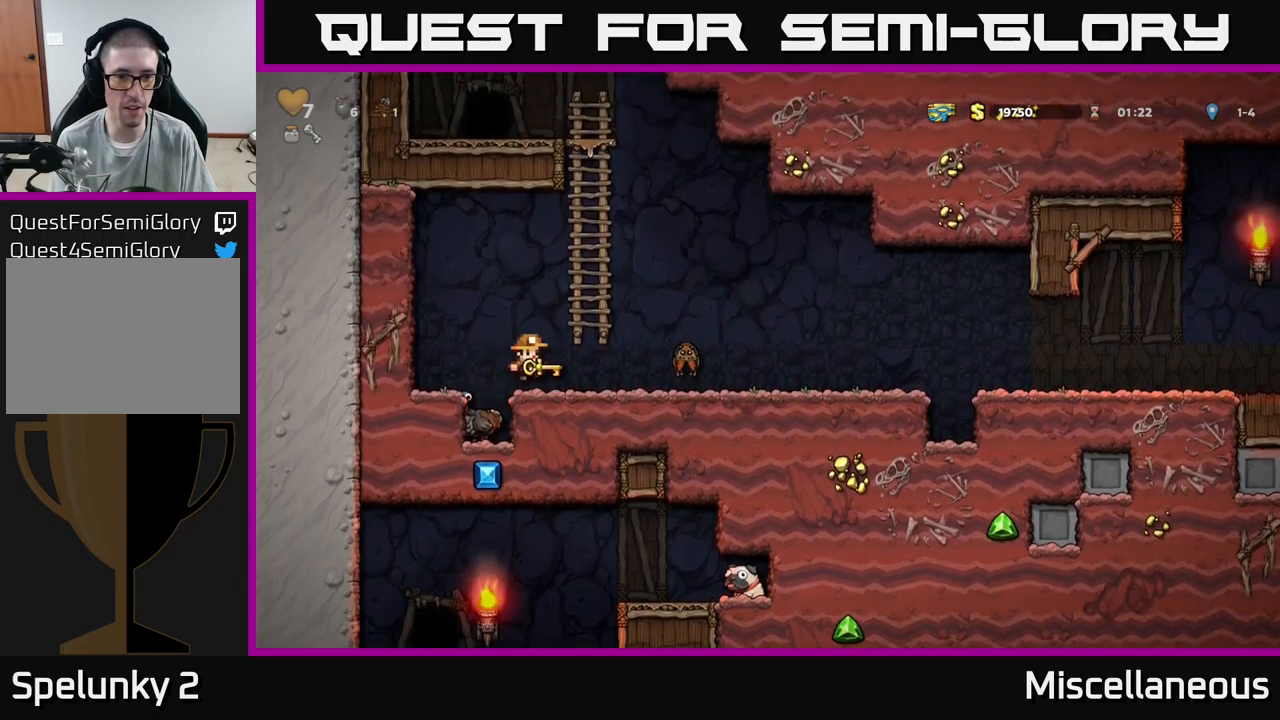
{"buttons": [], "events": [[183, "A", "down"], [183, "DPAD_RIGHT", "down"], [300, "A", "up"], [433, "DPAD_RIGHT", "up"]]}
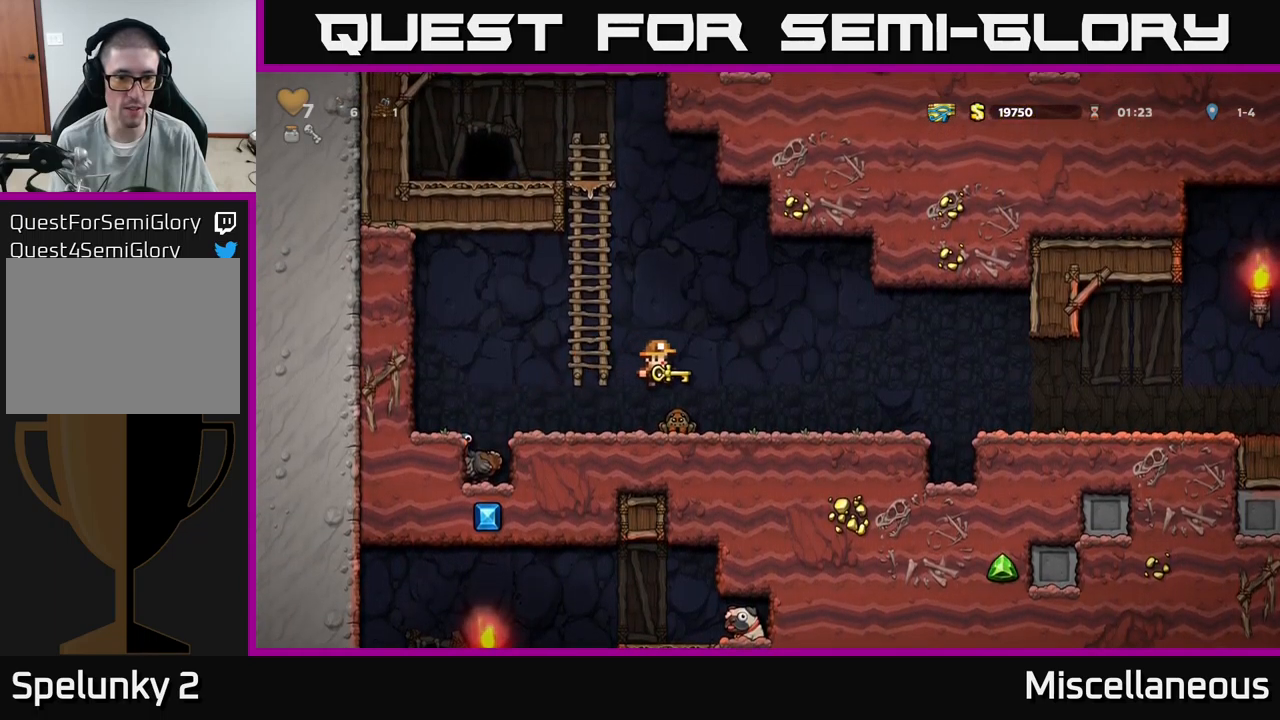
{"buttons": [], "events": []}
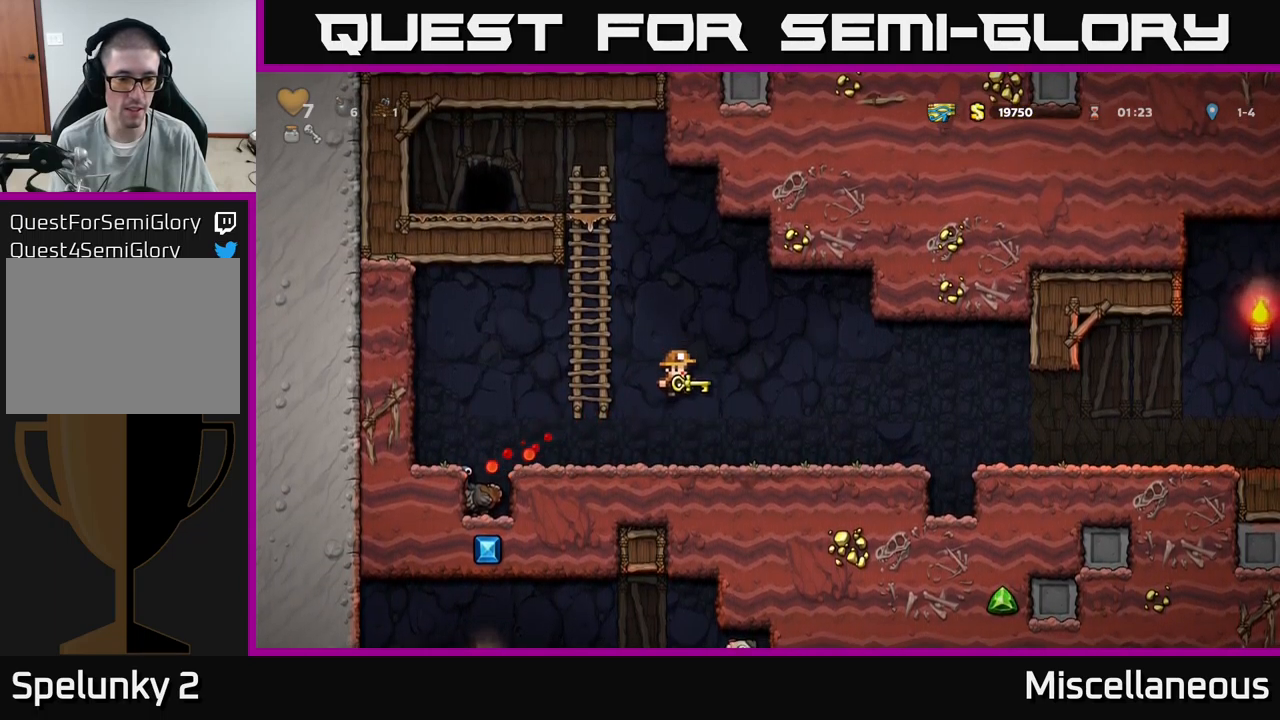
{"buttons": ["DPAD_LEFT"], "events": [[150, "DPAD_DOWN", "down"], [217, "X", "down"], [300, "DPAD_DOWN", "up"], [300, "X", "up"], [317, "DPAD_LEFT", "down"]]}
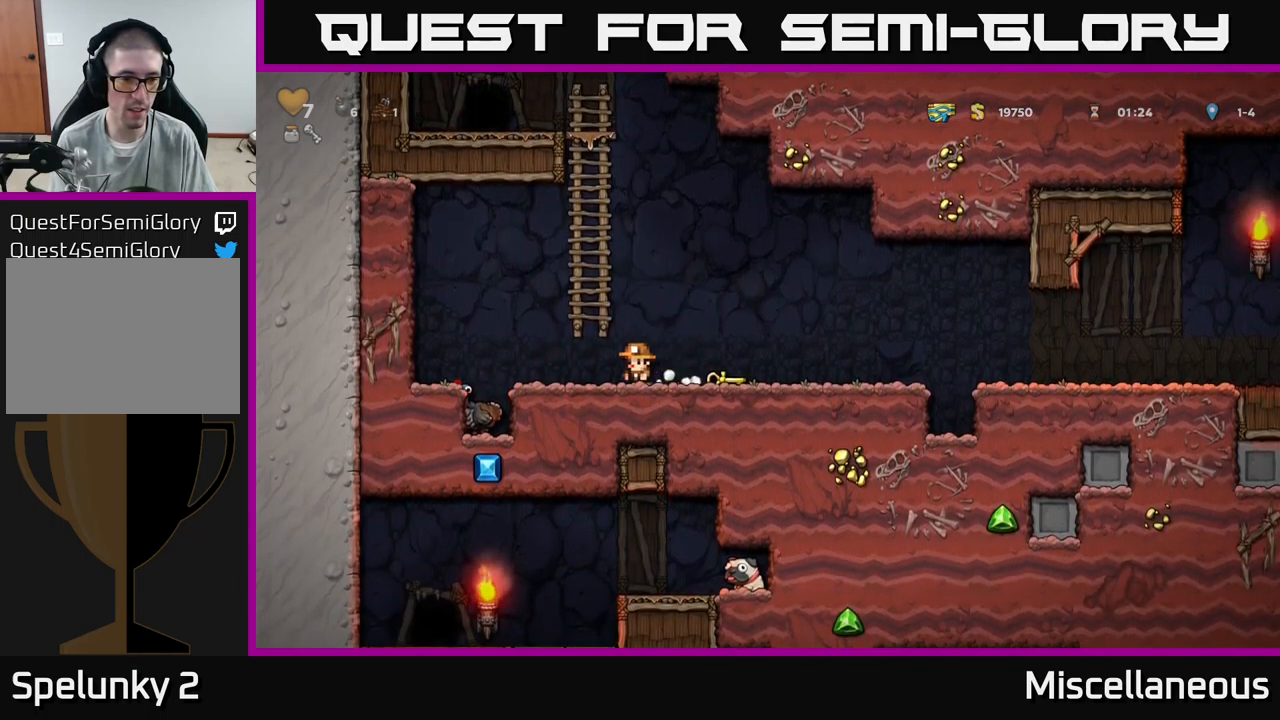
{"buttons": ["DPAD_LEFT"], "events": [[150, "DPAD_LEFT", "up"], [483, "DPAD_LEFT", "down"]]}
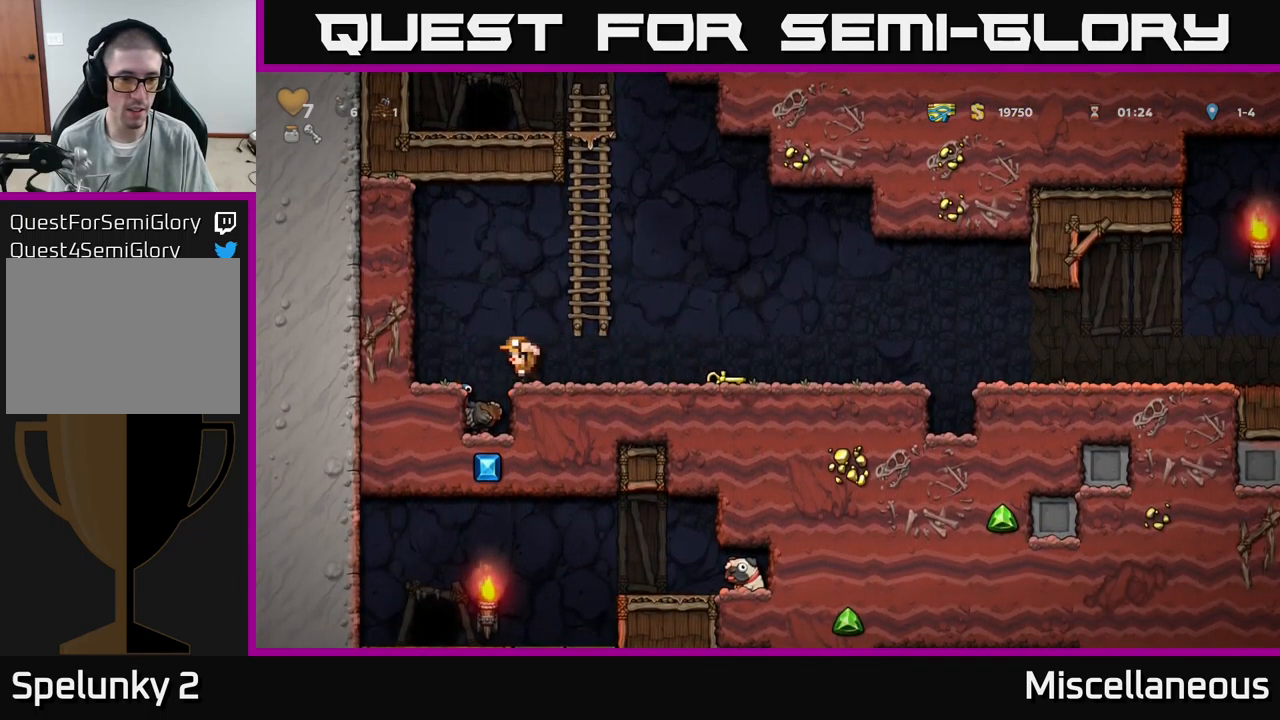
{"buttons": ["DPAD_DOWN"], "events": [[50, "DPAD_LEFT", "up"], [400, "DPAD_DOWN", "down"]]}
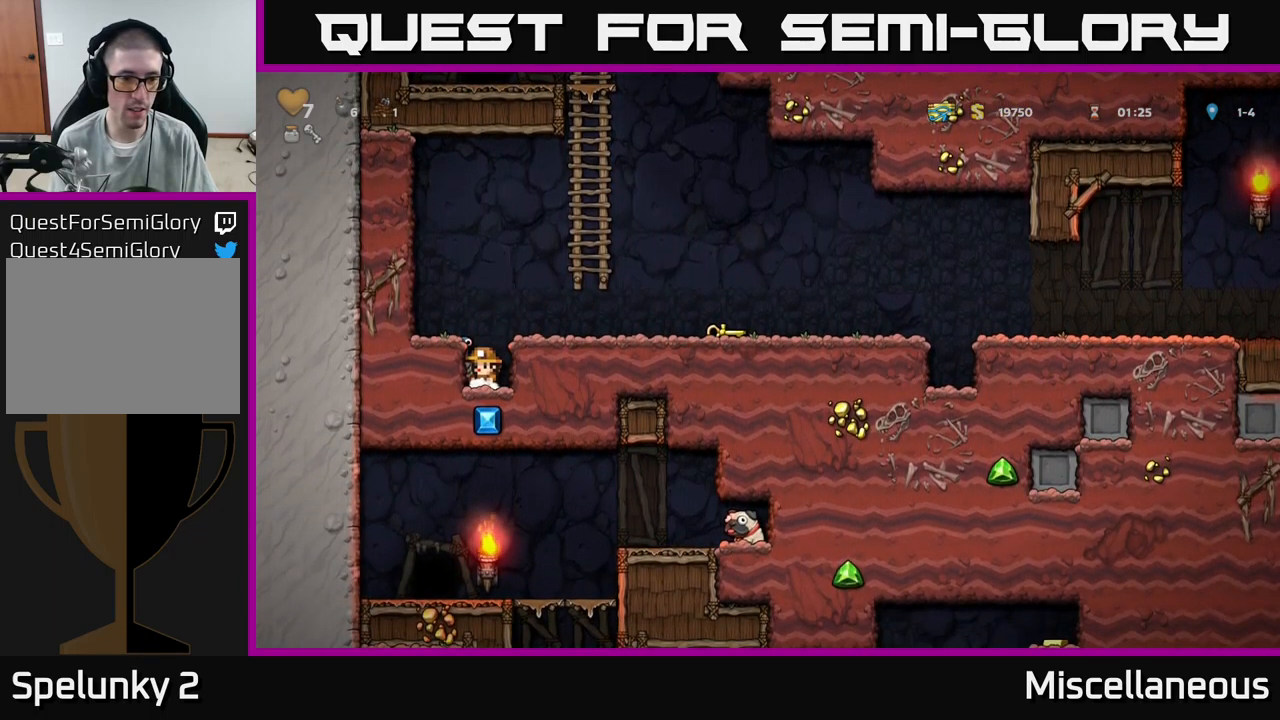
{"buttons": ["DPAD_DOWN"], "events": [[50, "A", "down"], [100, "A", "up"]]}
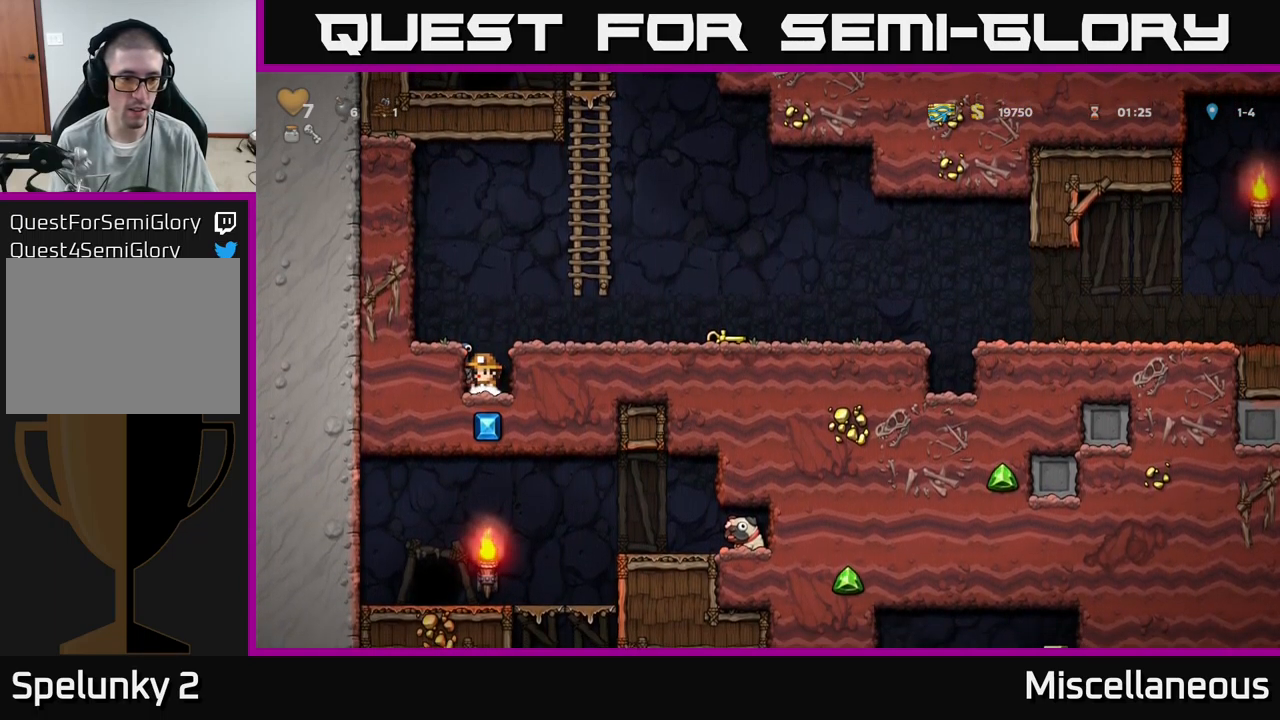
{"buttons": ["L1", "DPAD_DOWN"], "events": [[400, "L1", "down"]]}
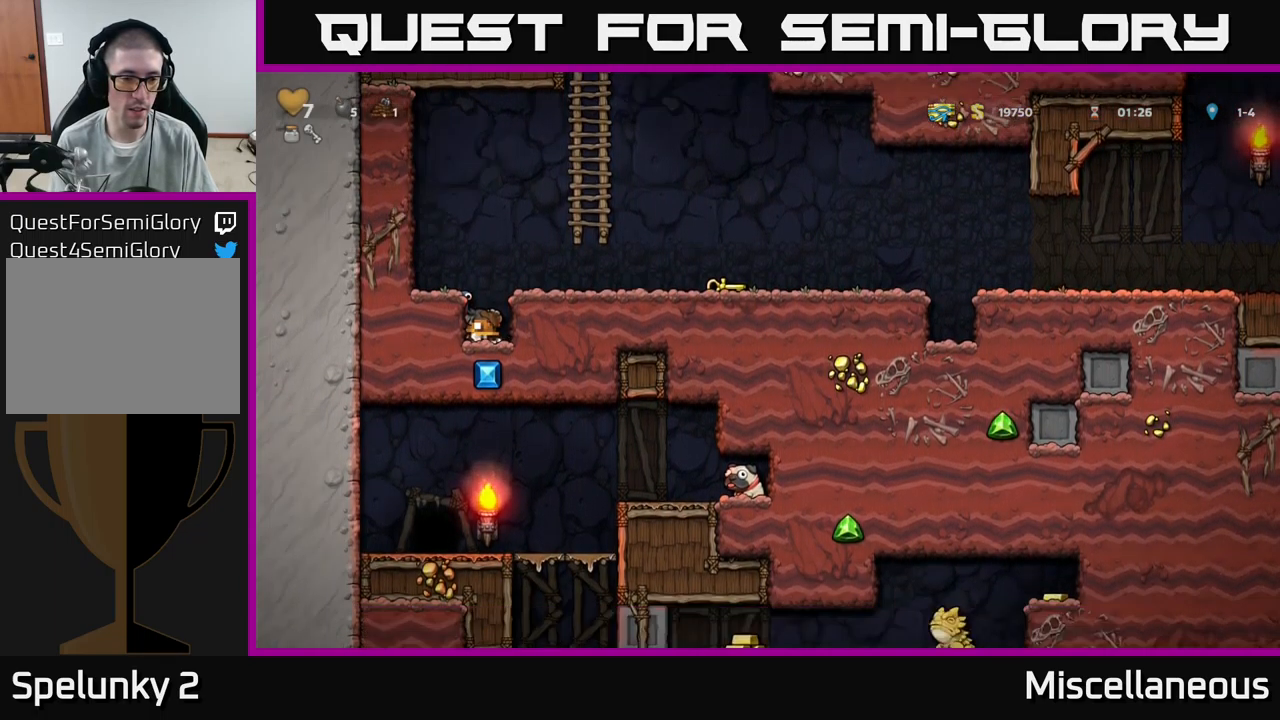
{"buttons": ["DPAD_RIGHT"], "events": [[17, "L1", "up"], [33, "DPAD_DOWN", "up"], [83, "A", "down"], [117, "DPAD_RIGHT", "down"], [217, "A", "up"]]}
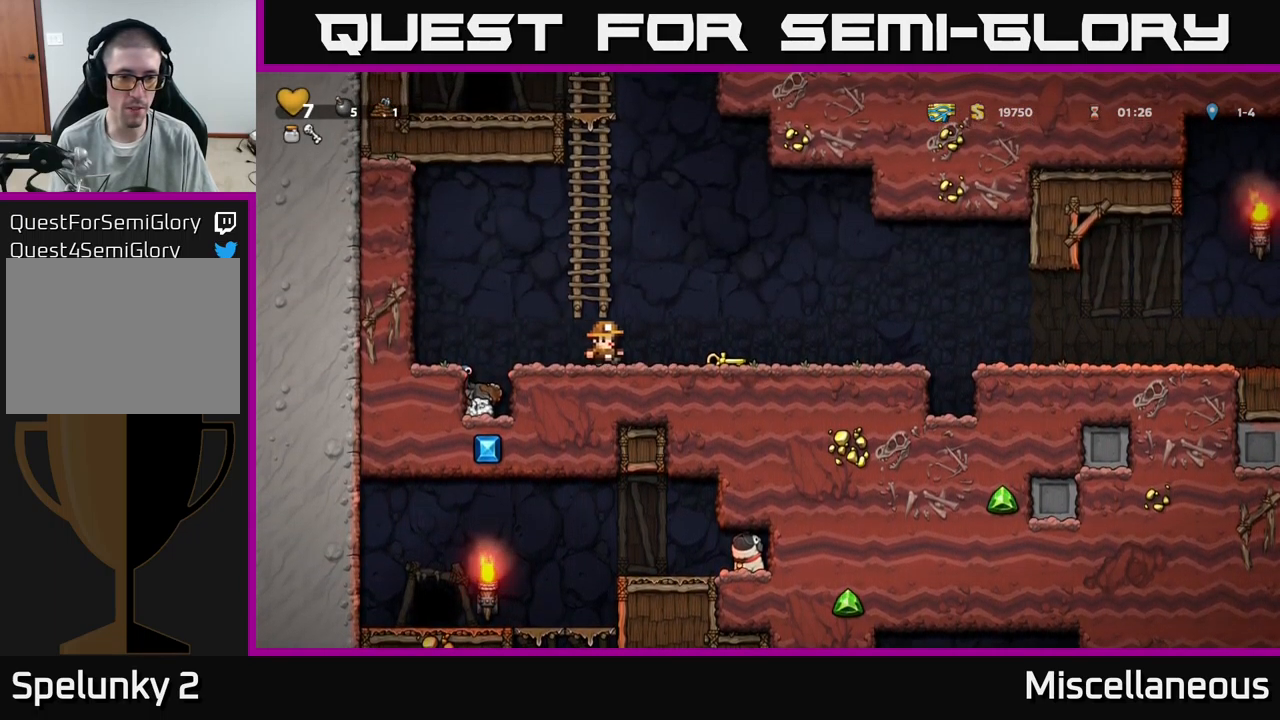
{"buttons": ["DPAD_RIGHT"], "events": [[100, "A", "down"], [183, "A", "up"]]}
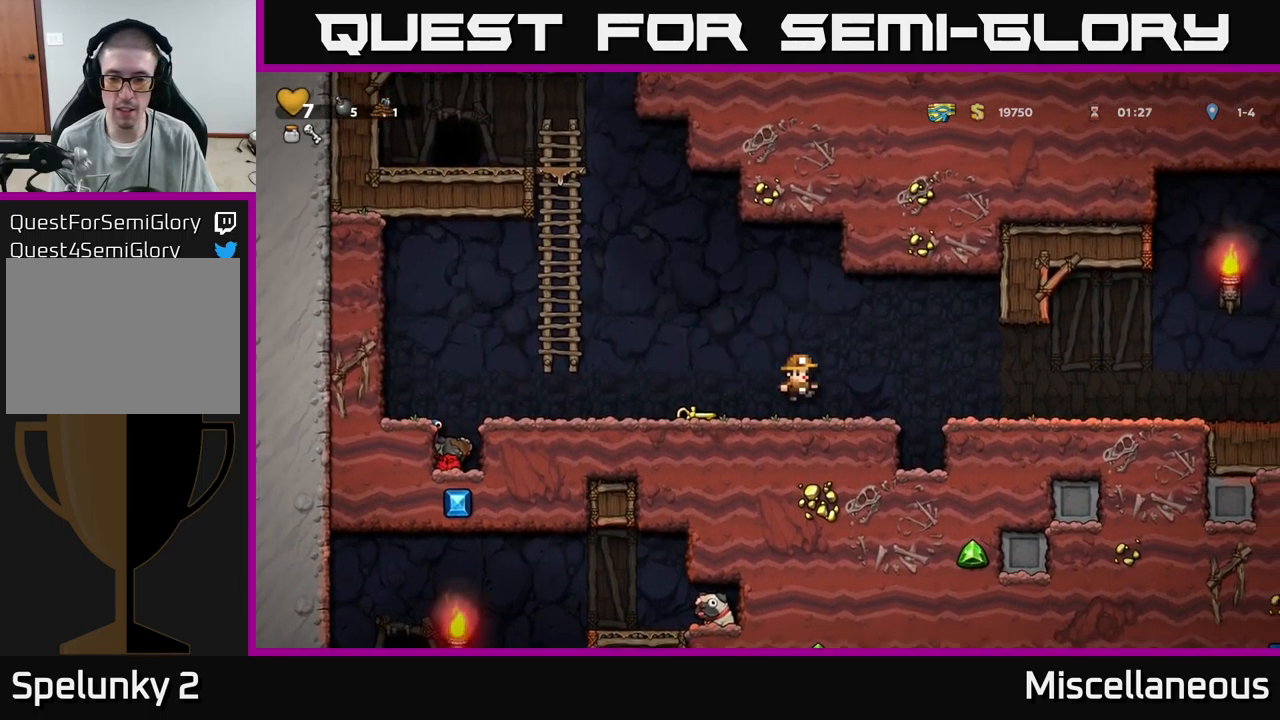
{"buttons": ["DPAD_RIGHT"], "events": [[167, "A", "down"], [250, "A", "up"]]}
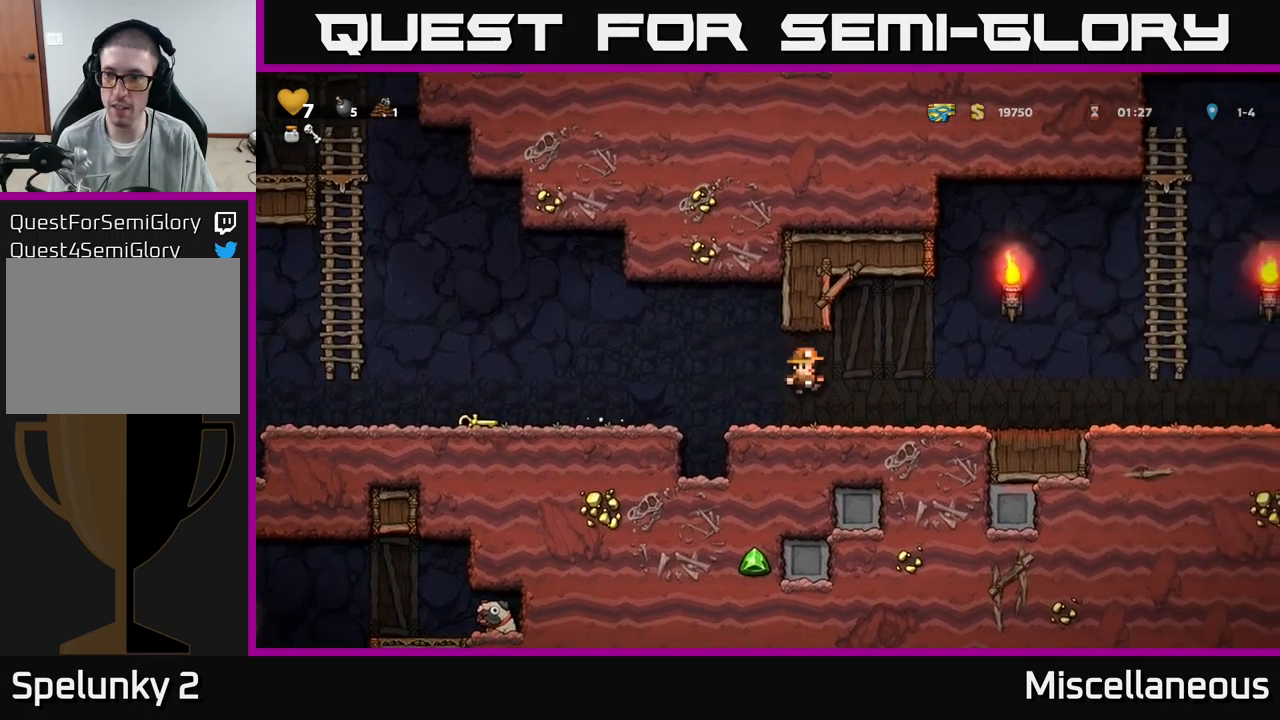
{"buttons": ["DPAD_RIGHT"], "events": []}
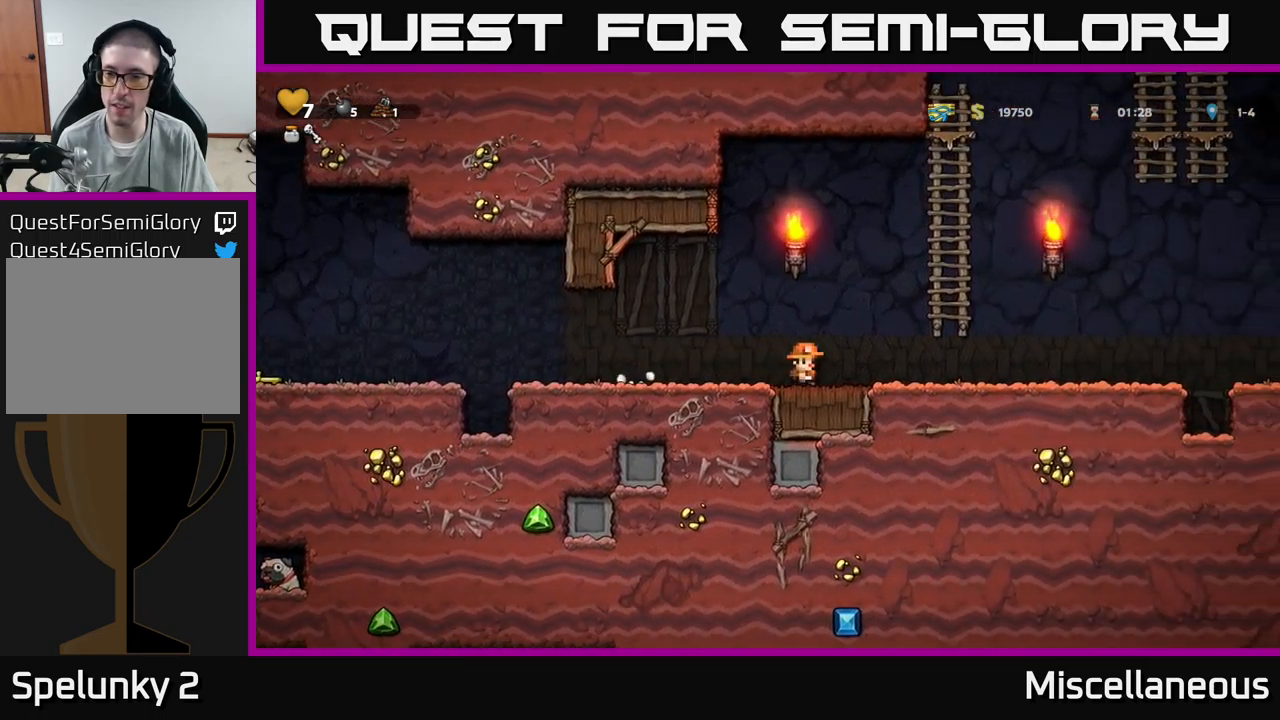
{"buttons": ["DPAD_RIGHT"], "events": []}
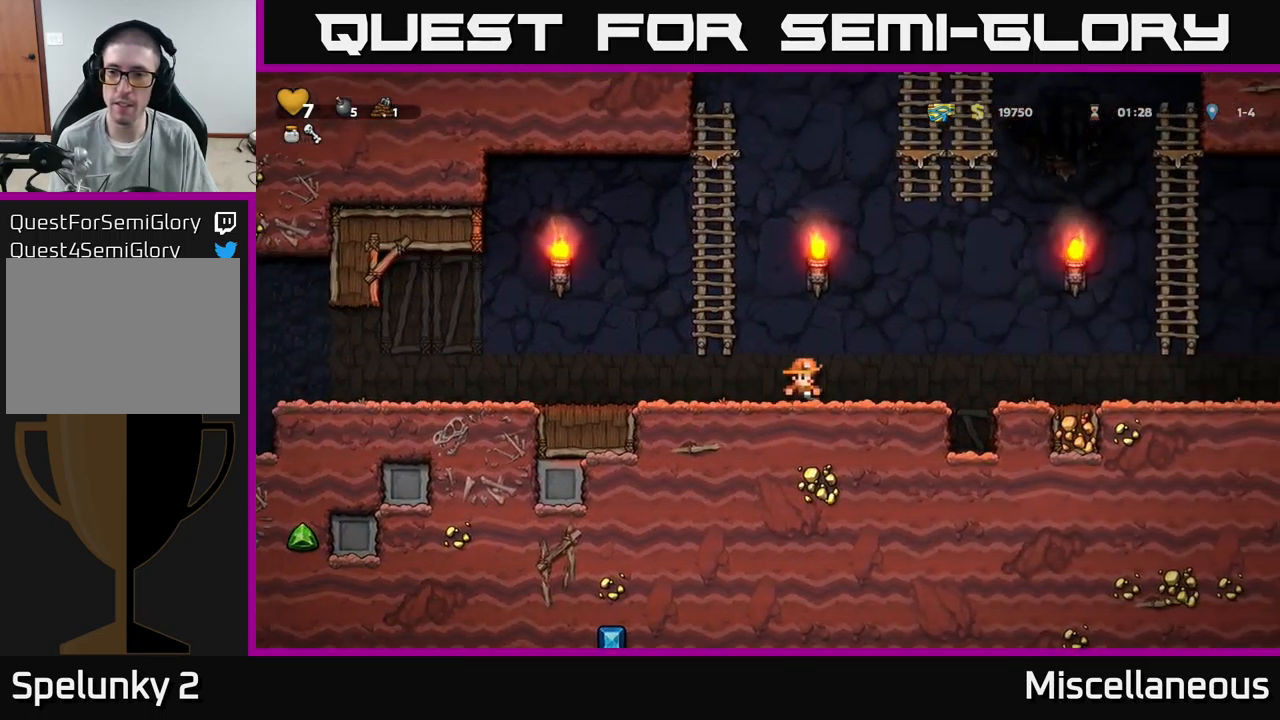
{"buttons": ["DPAD_RIGHT"], "events": [[50, "A", "down"], [150, "A", "up"]]}
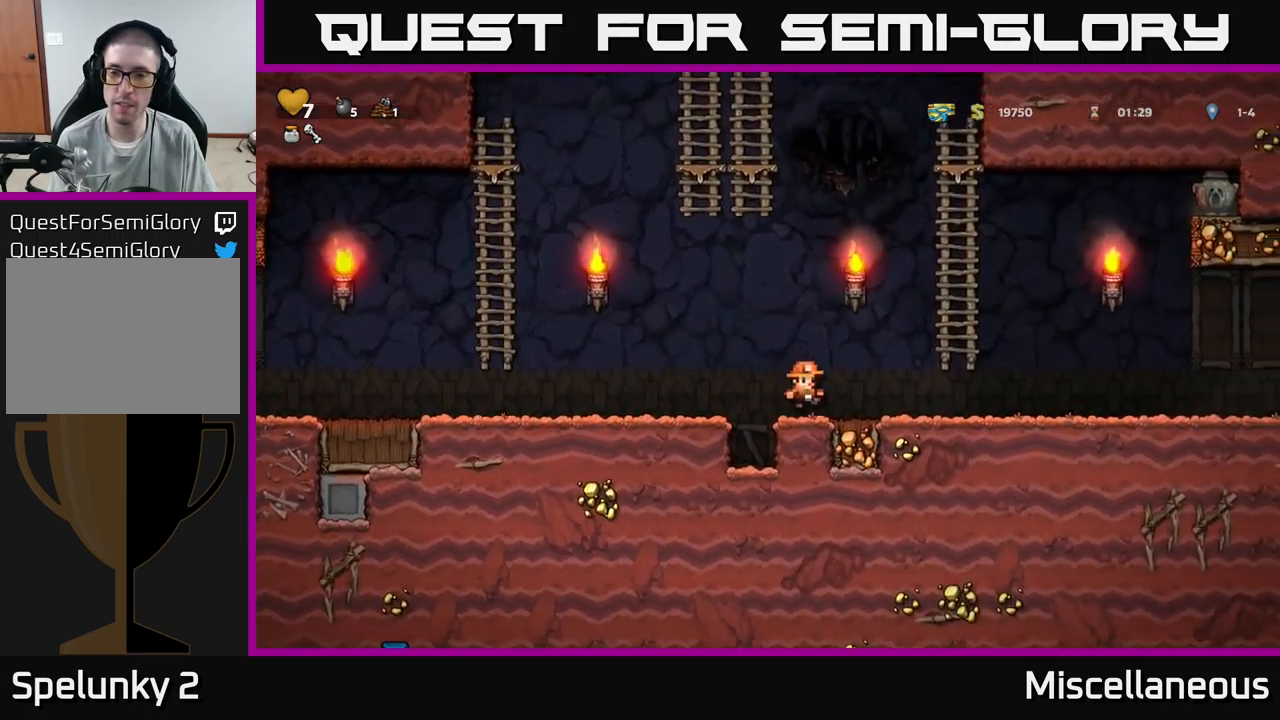
{"buttons": ["DPAD_UP", "DPAD_RIGHT"], "events": [[84, "A", "down"], [234, "DPAD_UP", "down"], [267, "DPAD_RIGHT", "up"], [317, "A", "up"], [350, "DPAD_RIGHT", "down"]]}
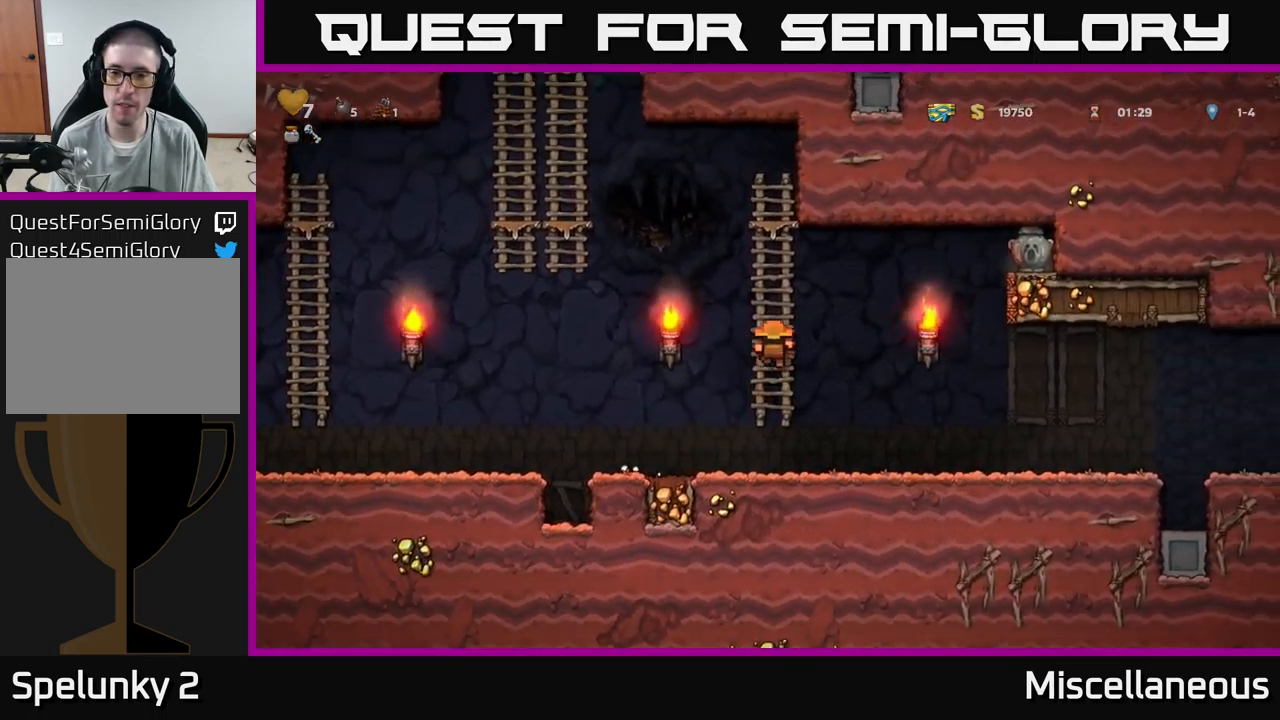
{"buttons": ["A", "DPAD_RIGHT"], "events": [[84, "A", "down"], [150, "DPAD_UP", "up"]]}
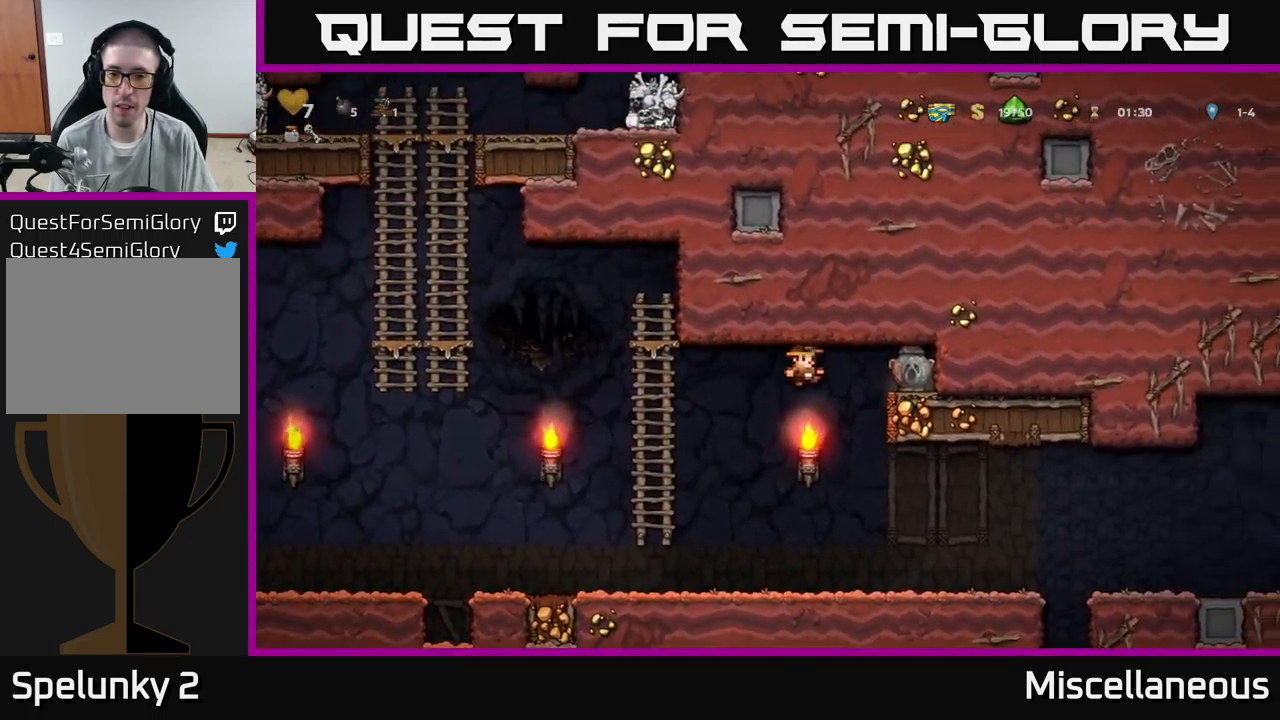
{"buttons": ["A"], "events": [[184, "A", "up"], [400, "DPAD_RIGHT", "up"], [500, "A", "down"]]}